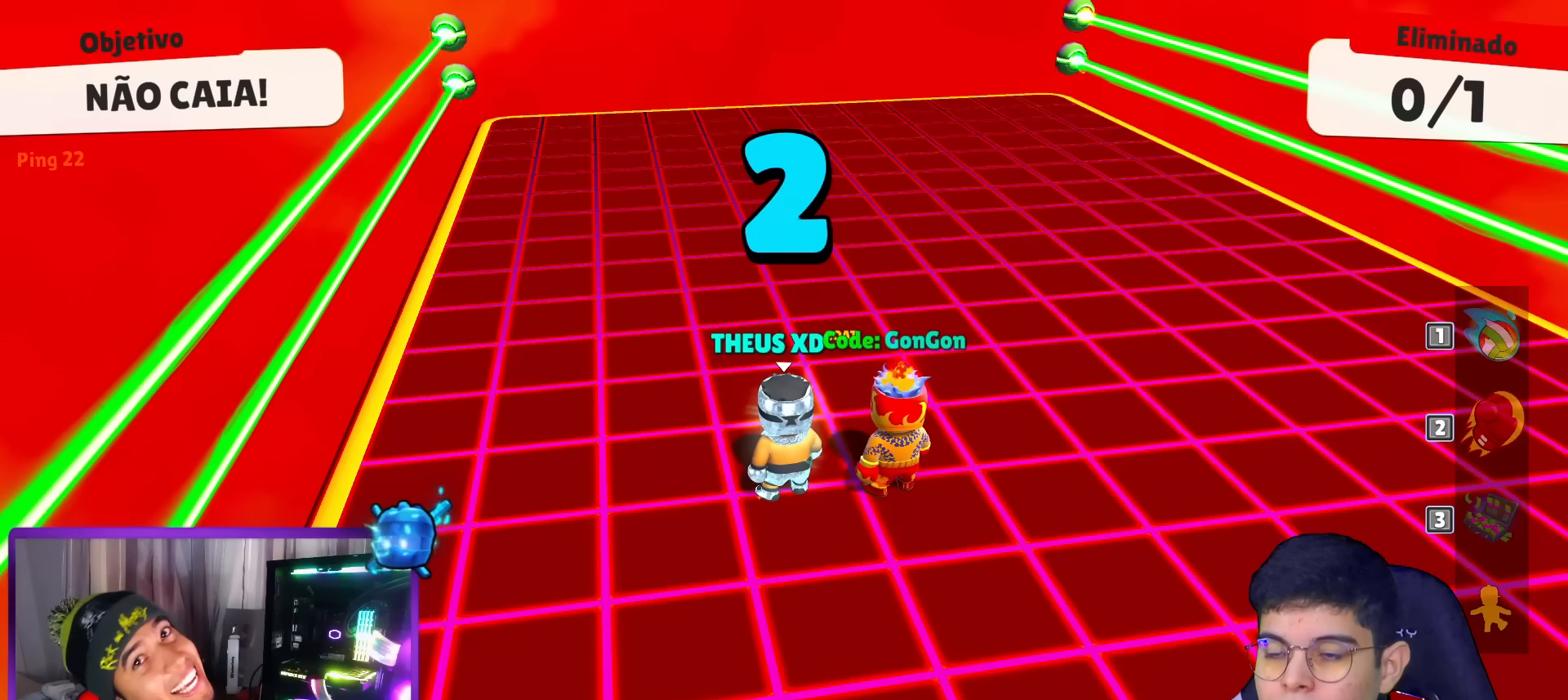
Gameplay with keyboard; each line is a JSON object with the keys held at the frame after it. "events" lists presses ("down") and releases ("up") of "down", "left", "punch", "right", "space", "up" and "volleyball" between this image and that frame as [ms after this image, input, new state], when the widget could be followed in between. No other keys are recorded. Mouse input is not recorded. Key names are as the overlay labels them; some are game actions (e.g. jump) rather than physical keys.
{"keys": [], "events": []}
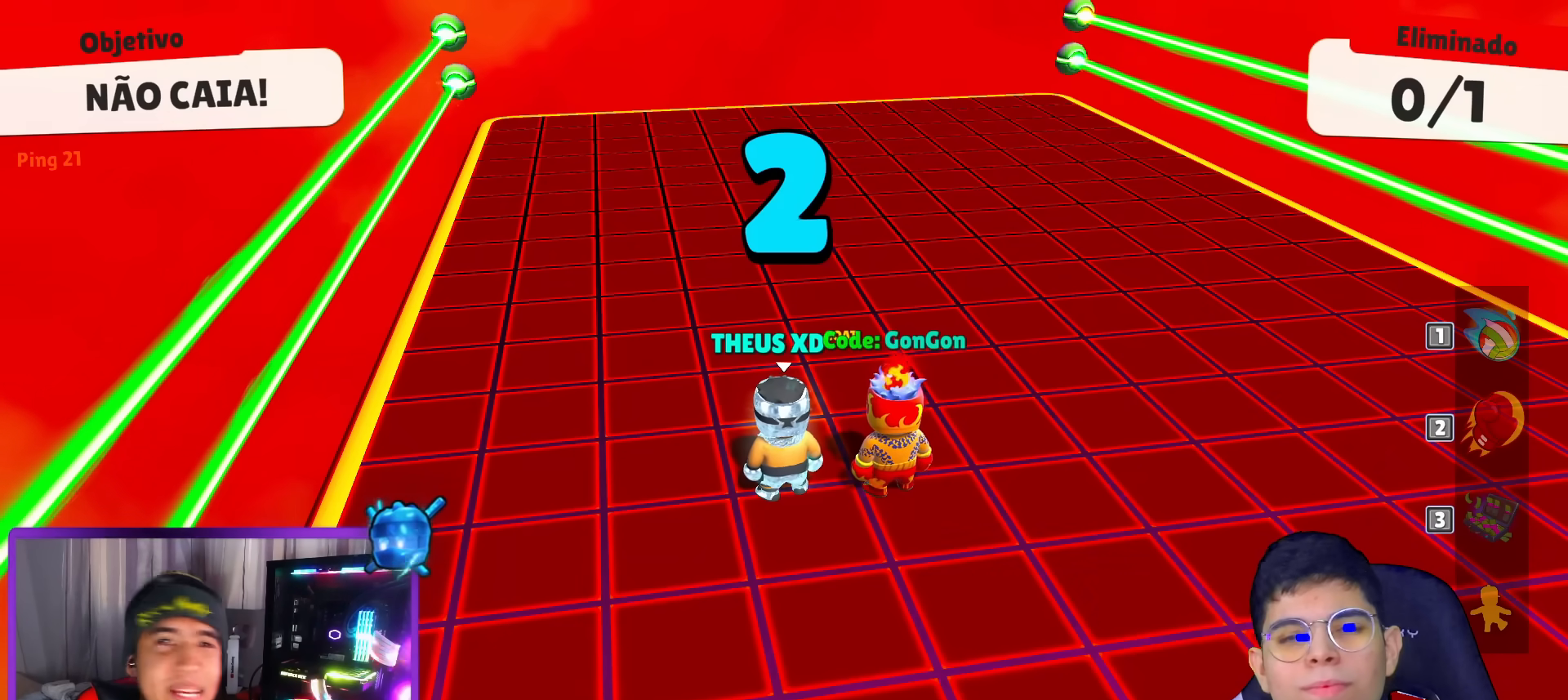
{"keys": [], "events": []}
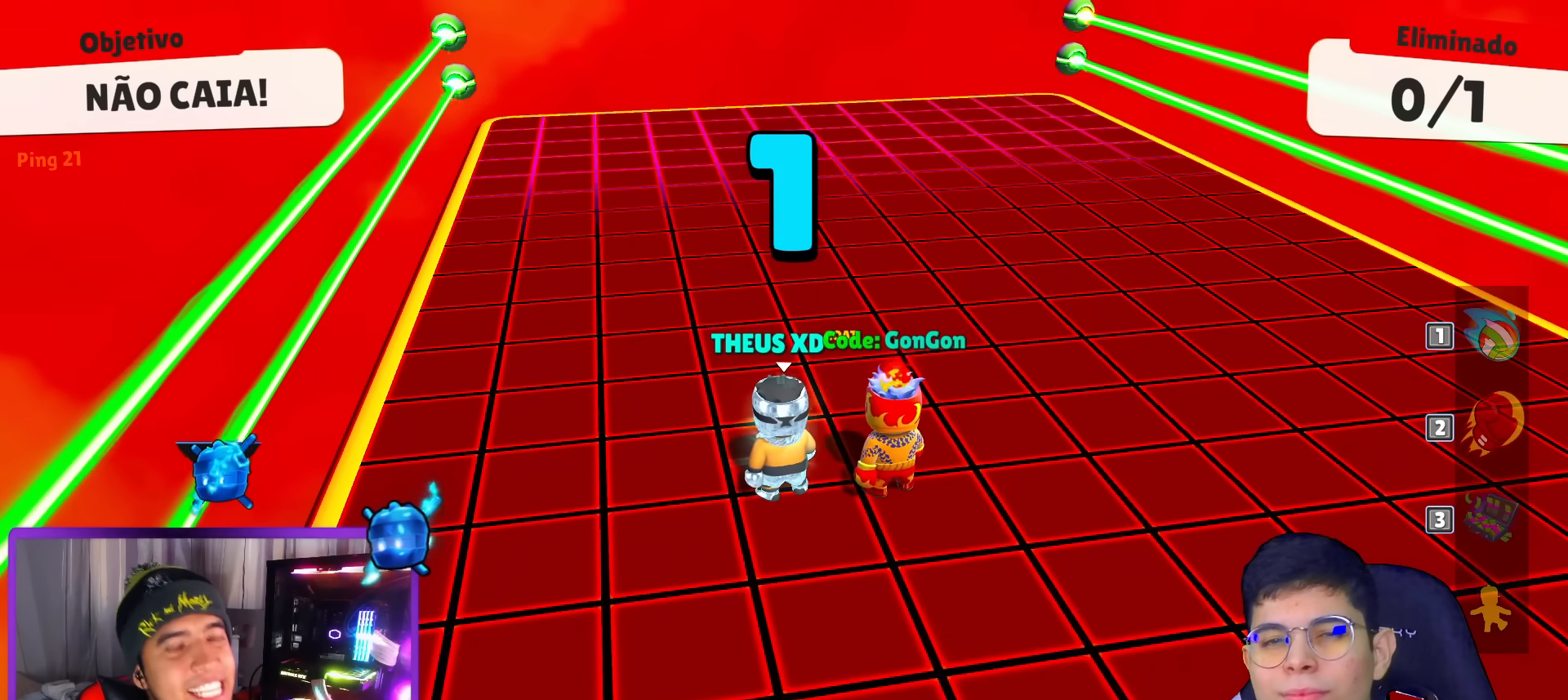
{"keys": [], "events": []}
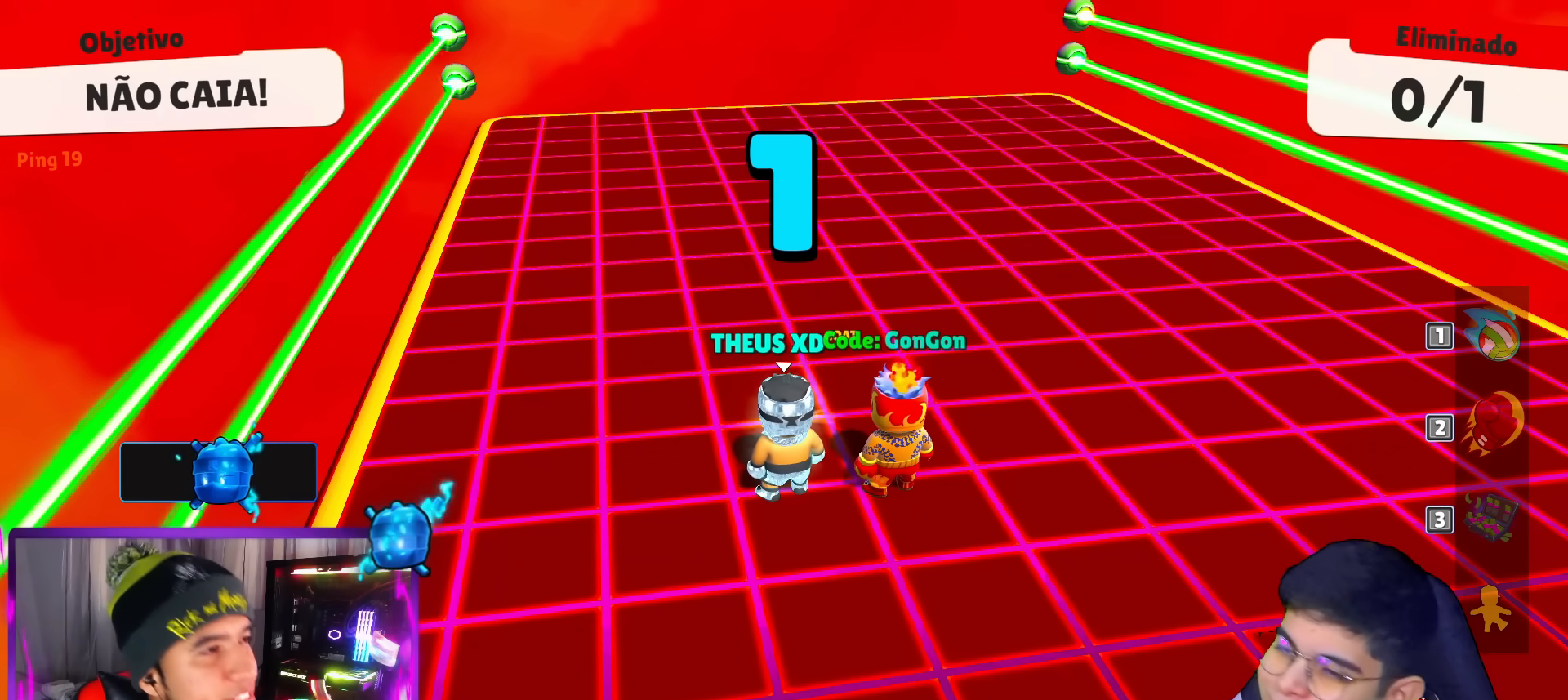
{"keys": [], "events": []}
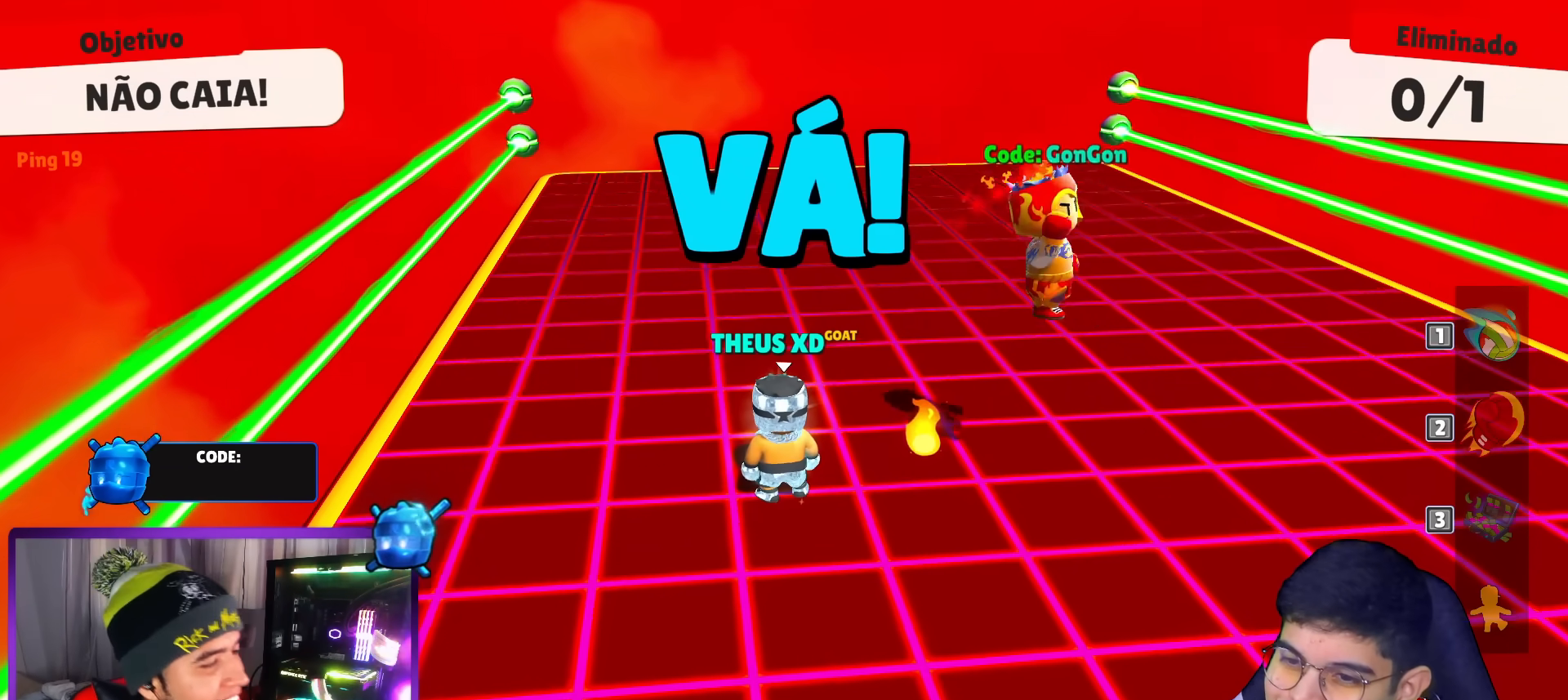
{"keys": [], "events": []}
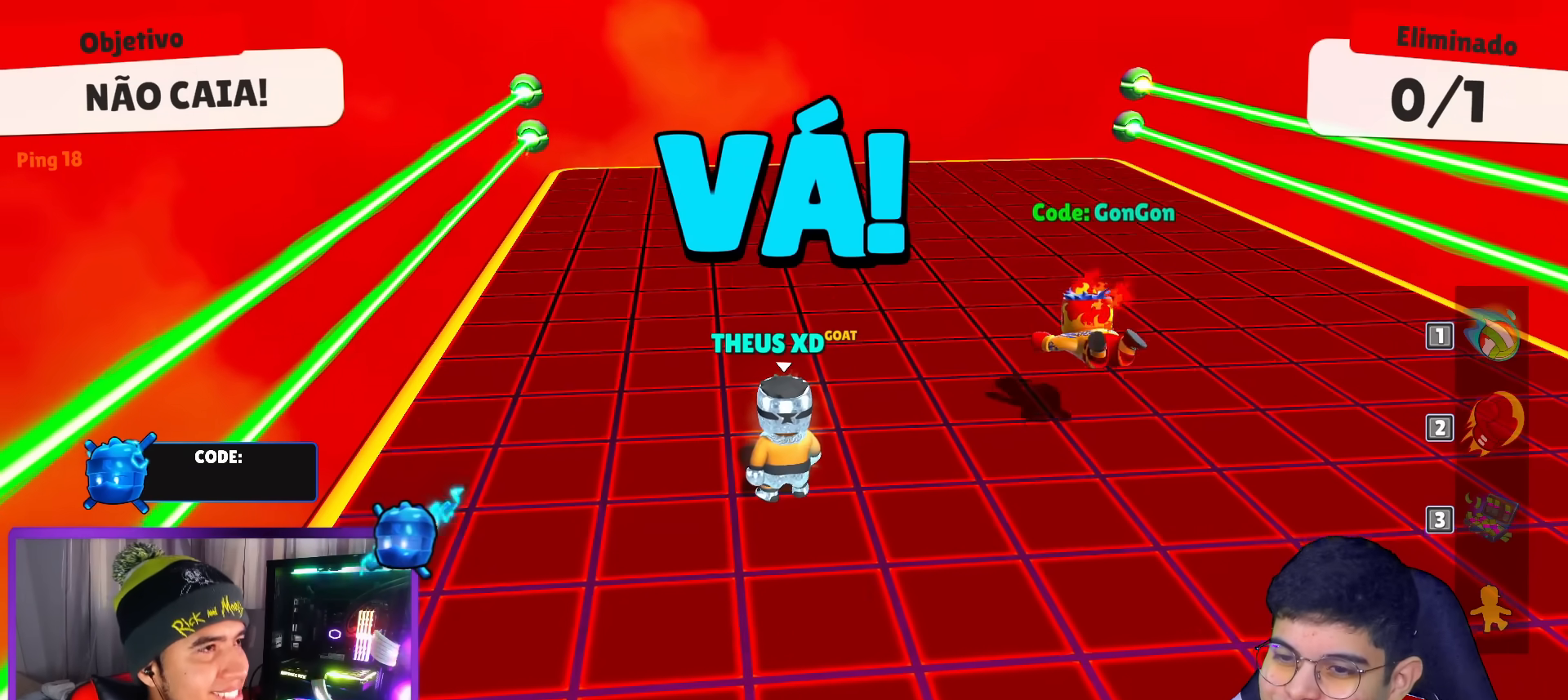
{"keys": ["right", "up"], "events": [[50, "up", "down"], [284, "right", "down"]]}
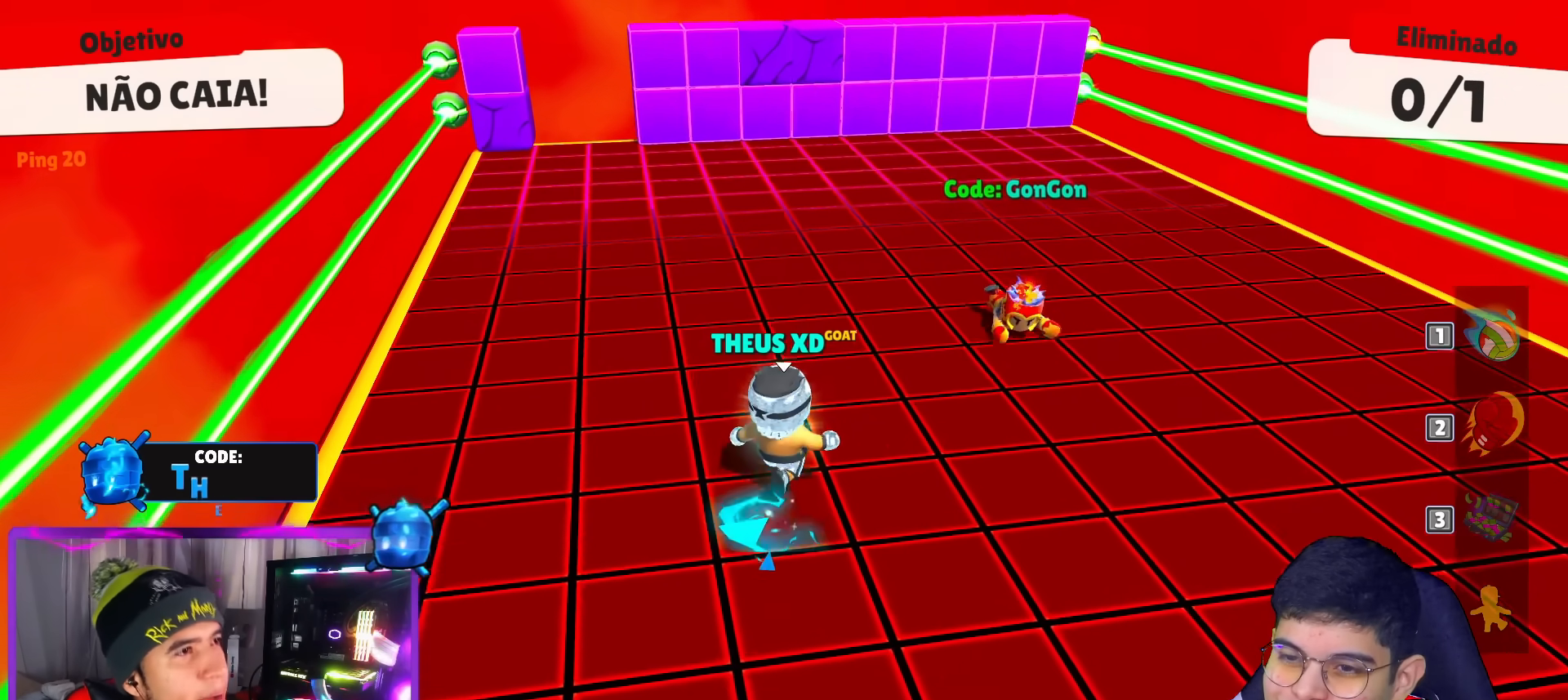
{"keys": ["down", "left"], "events": [[66, "up", "up"], [250, "down", "down"], [383, "left", "down"], [434, "right", "up"]]}
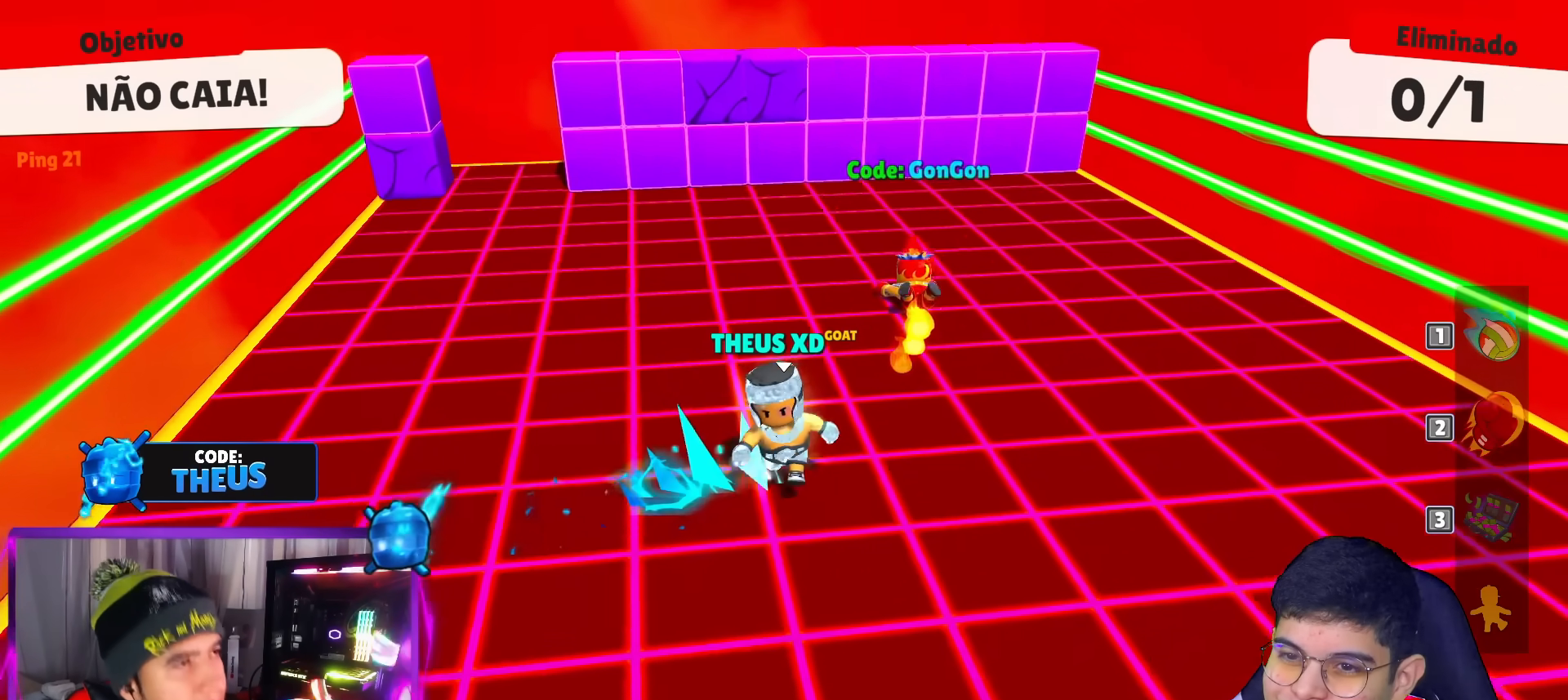
{"keys": ["up"], "events": [[34, "left", "up"], [34, "right", "down"], [167, "left", "down"], [267, "right", "up"], [317, "down", "up"], [451, "left", "up"], [501, "up", "down"]]}
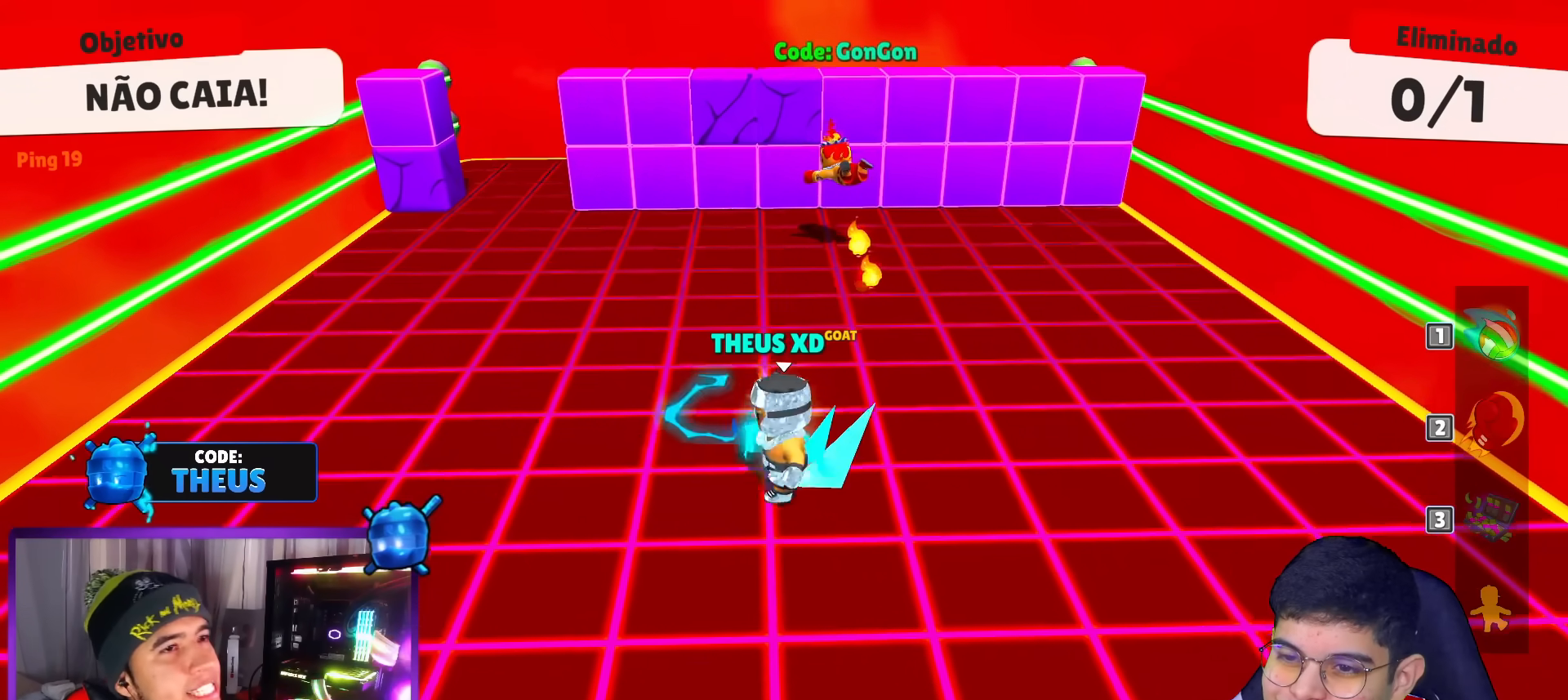
{"keys": ["up"], "events": []}
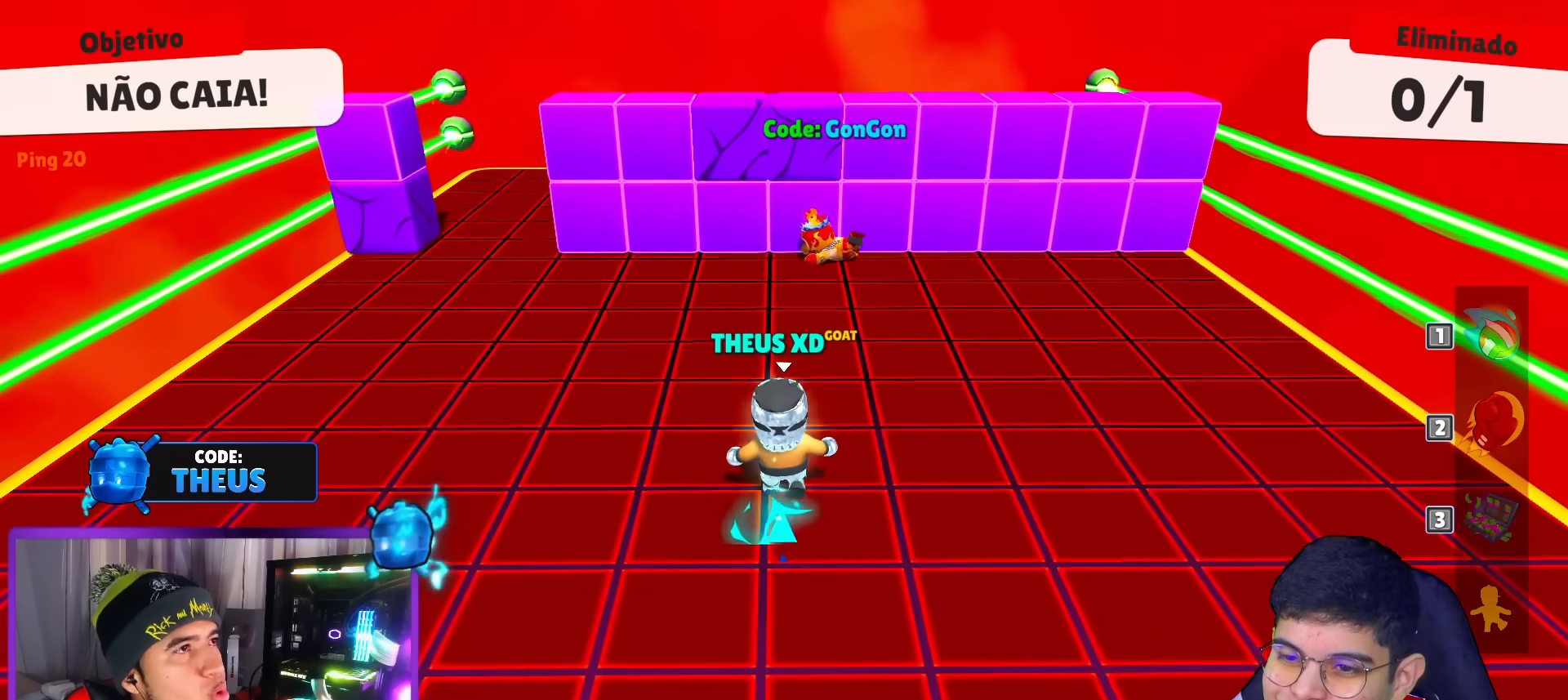
{"keys": ["up"], "events": [[100, "space", "down"], [200, "space", "up"], [384, "space", "down"], [484, "space", "up"]]}
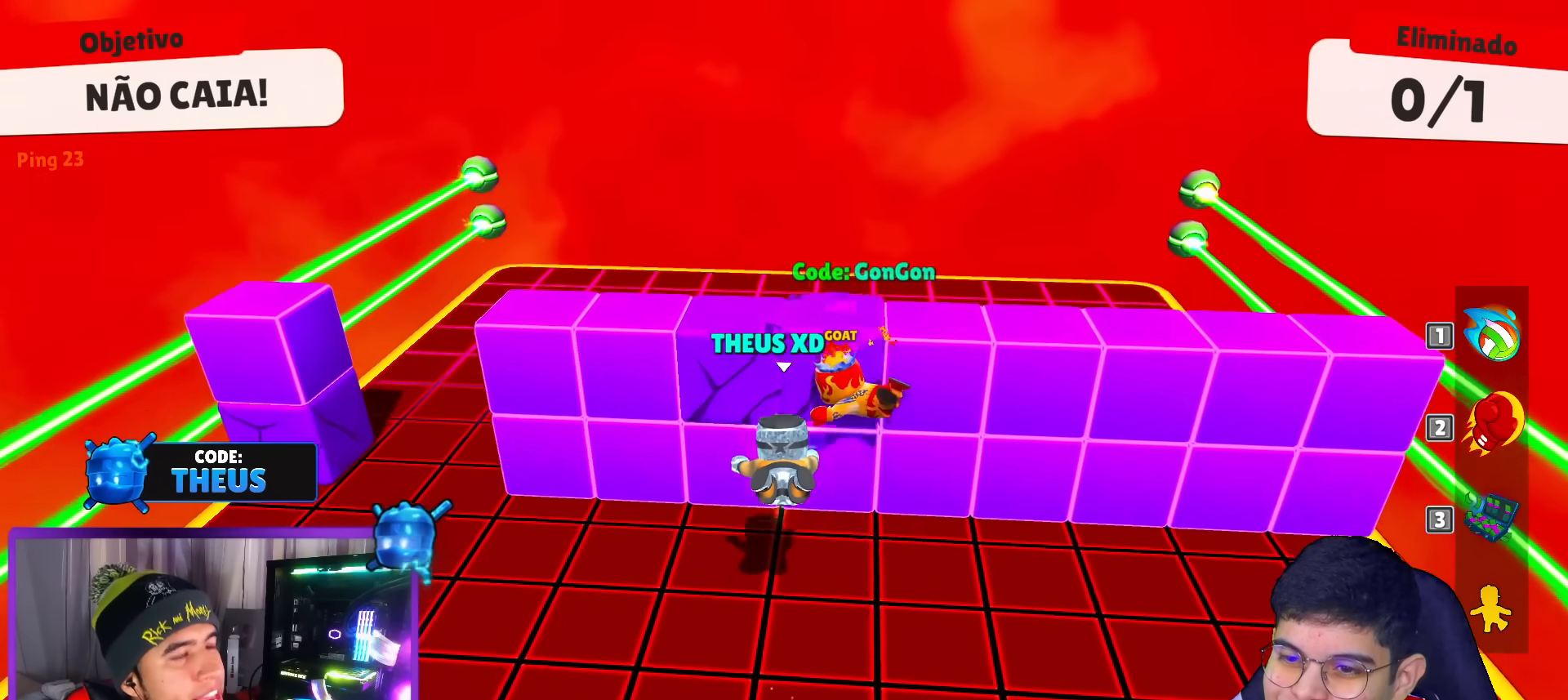
{"keys": ["right"], "events": [[400, "right", "down"], [400, "up", "up"]]}
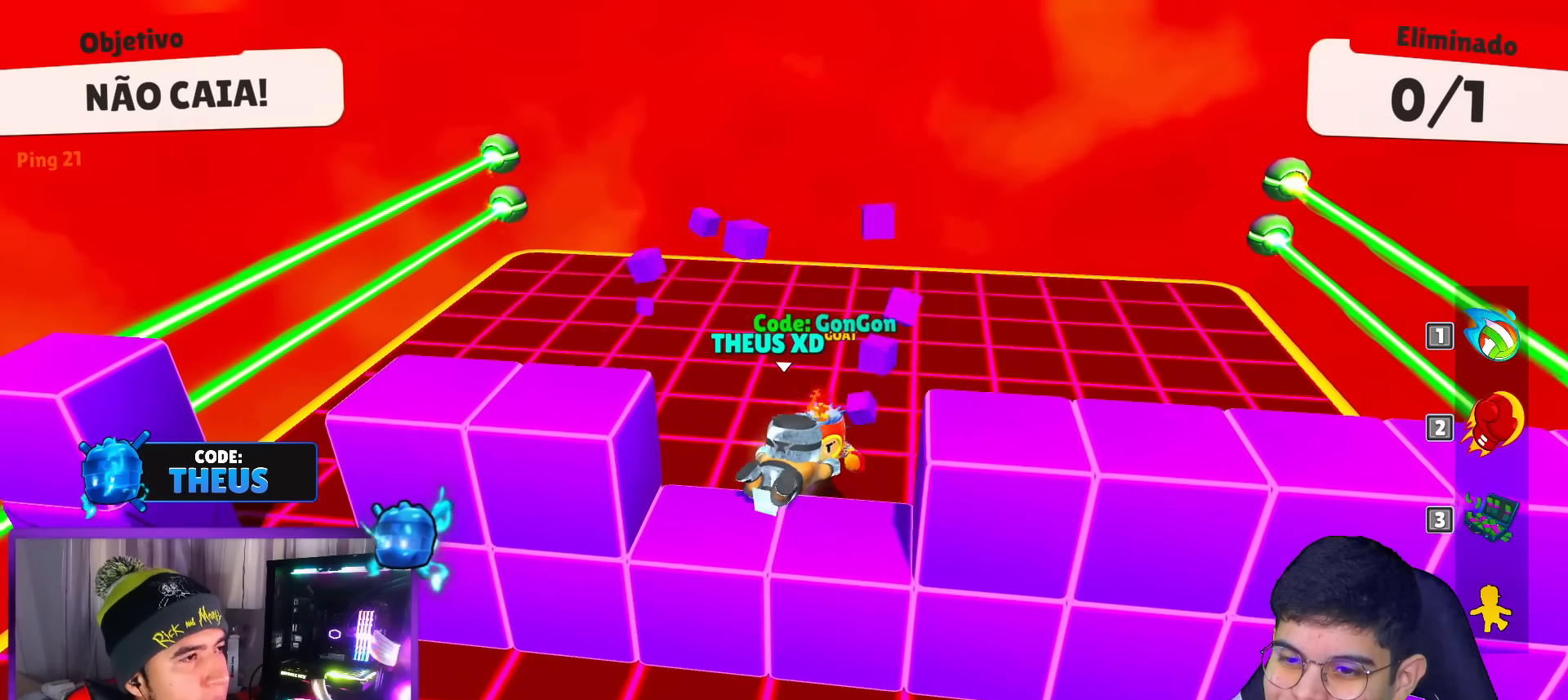
{"keys": ["right", "up"], "events": [[100, "down", "down"], [134, "left", "down"], [184, "right", "up"], [284, "down", "up"], [351, "left", "up"], [351, "right", "down"], [351, "up", "down"]]}
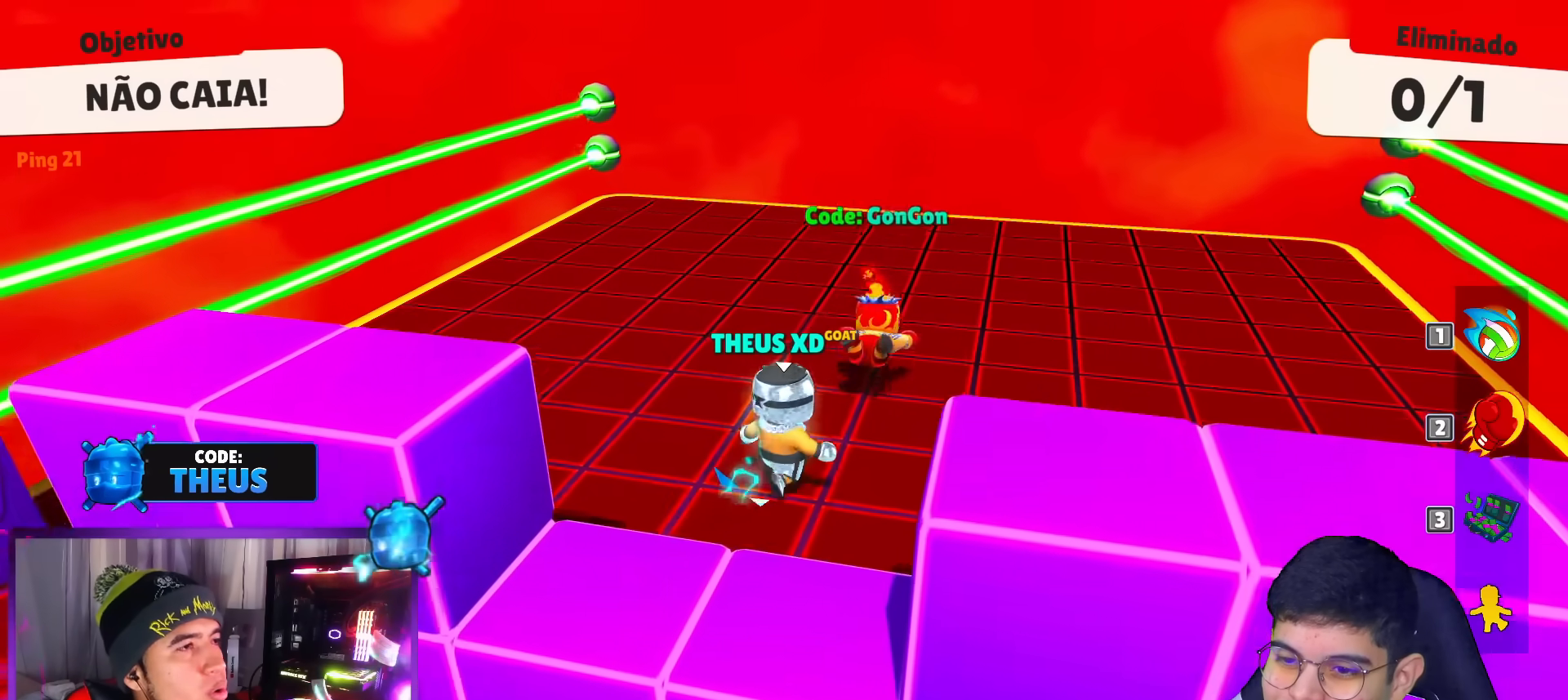
{"keys": ["down", "left"], "events": [[66, "up", "up"], [200, "down", "down"], [250, "left", "down"], [250, "right", "up"]]}
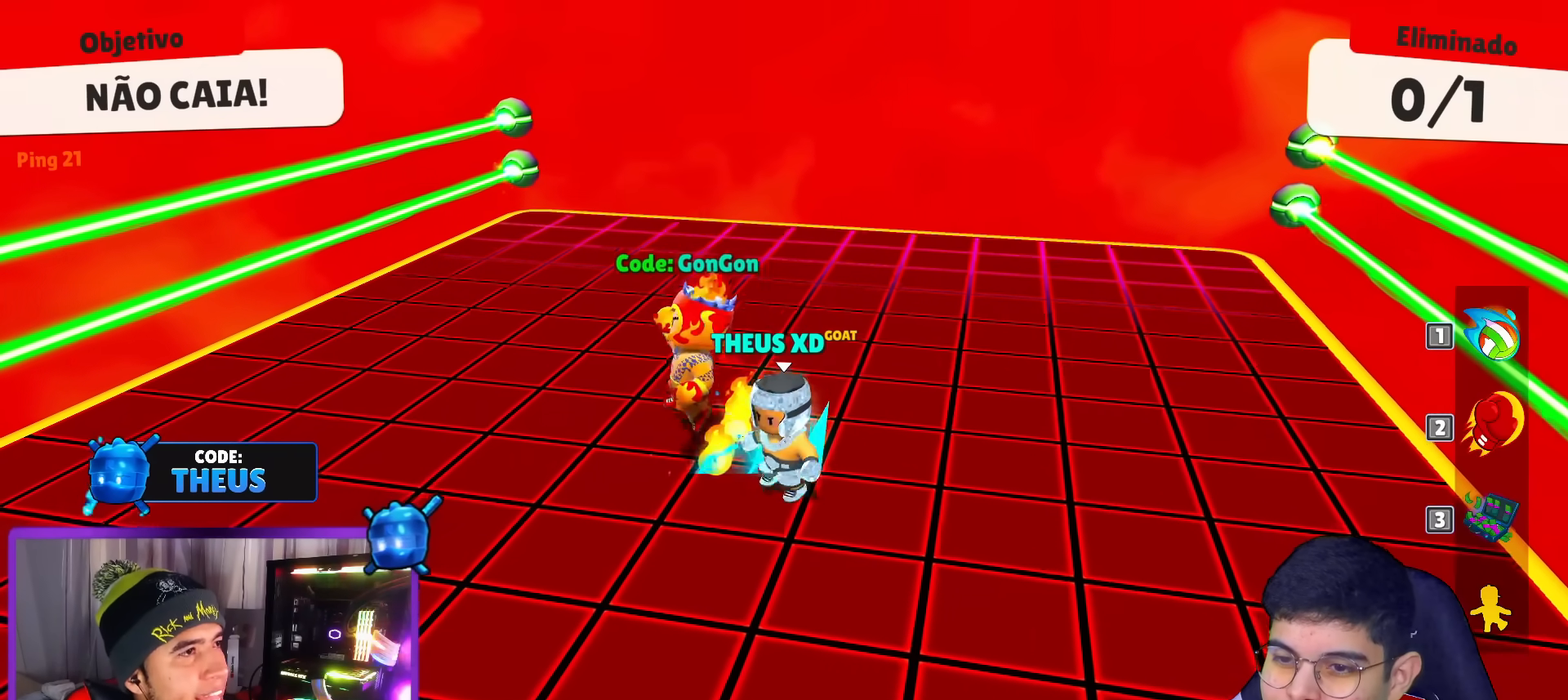
{"keys": ["down", "right"], "events": [[34, "down", "up"], [234, "down", "down"], [484, "left", "up"], [484, "right", "down"]]}
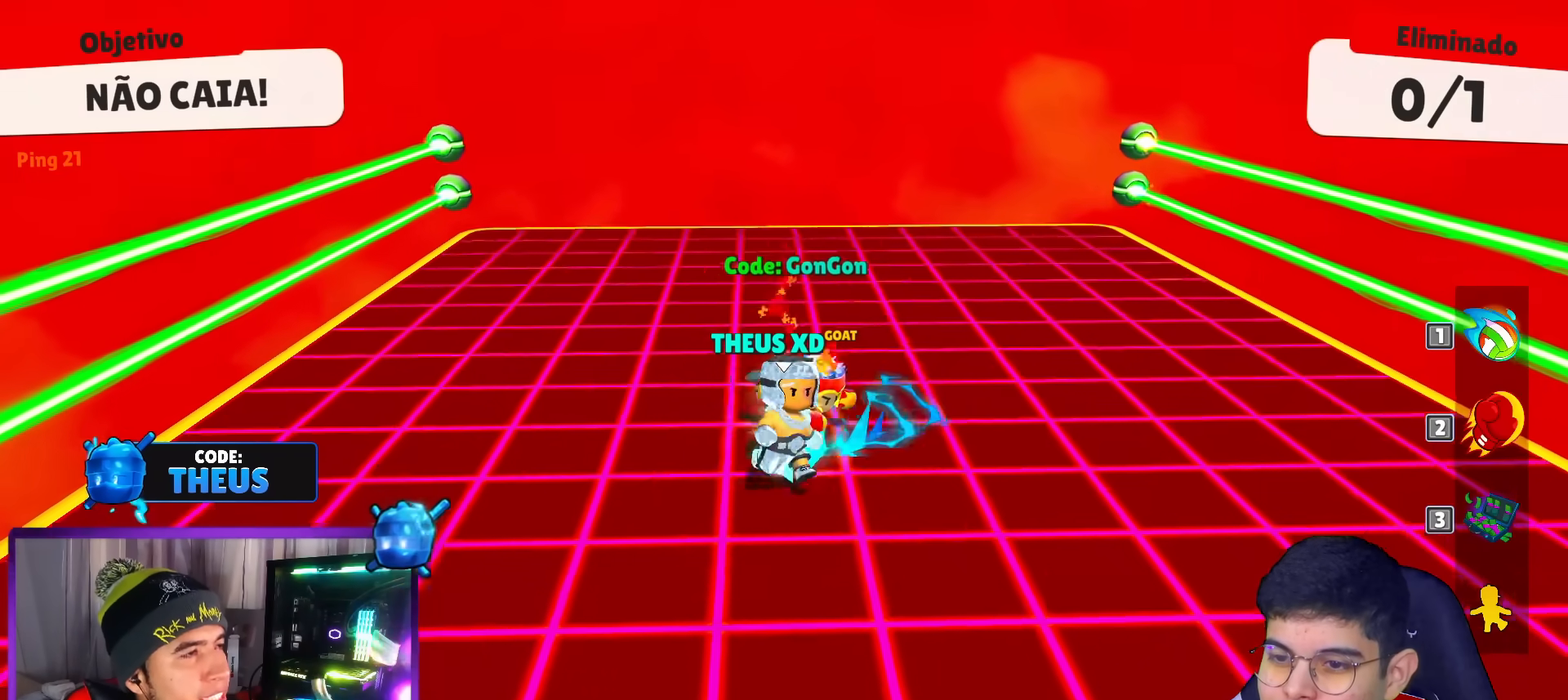
{"keys": ["up"], "events": [[16, "down", "up"], [200, "up", "down"], [434, "right", "up"]]}
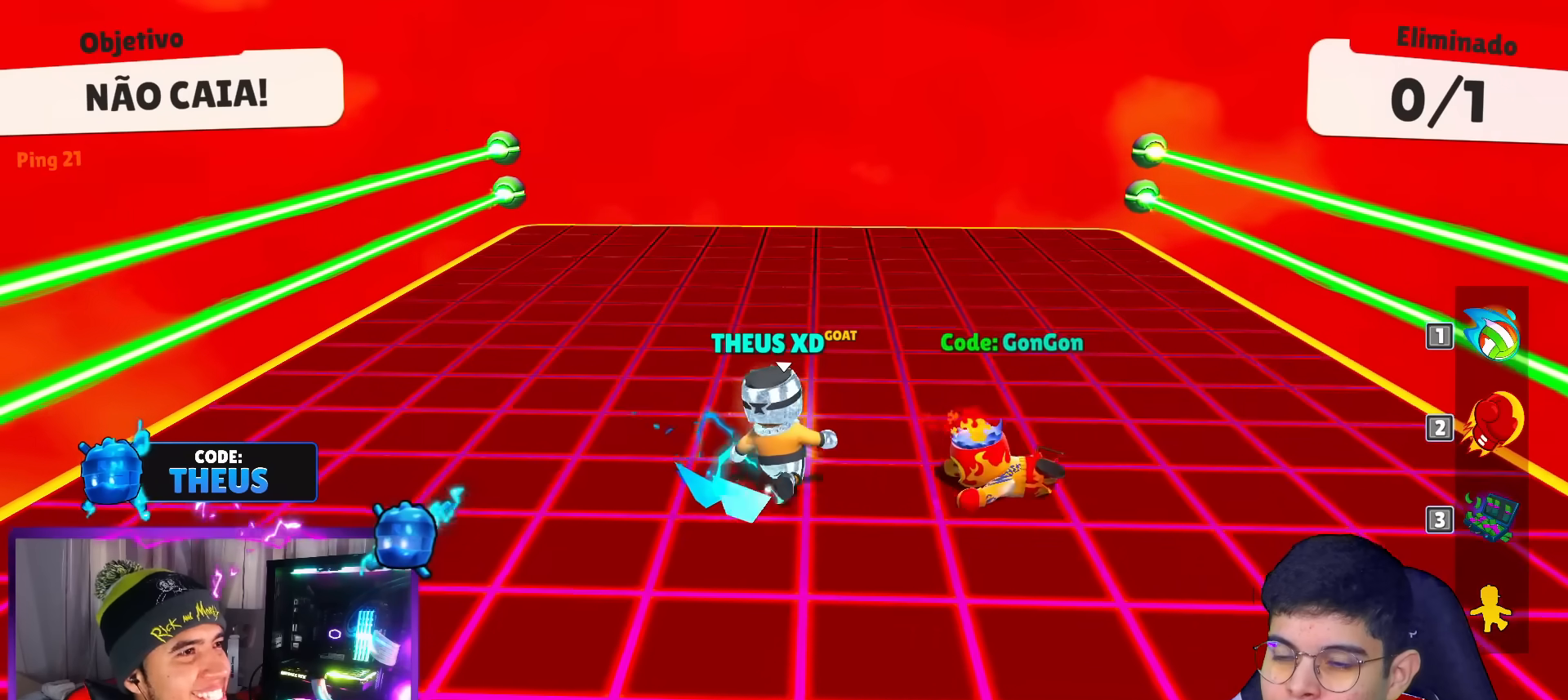
{"keys": ["down", "right"], "events": [[117, "right", "down"], [167, "up", "up"], [301, "down", "down"], [401, "left", "down"], [401, "right", "up"], [417, "left", "up"], [501, "right", "down"]]}
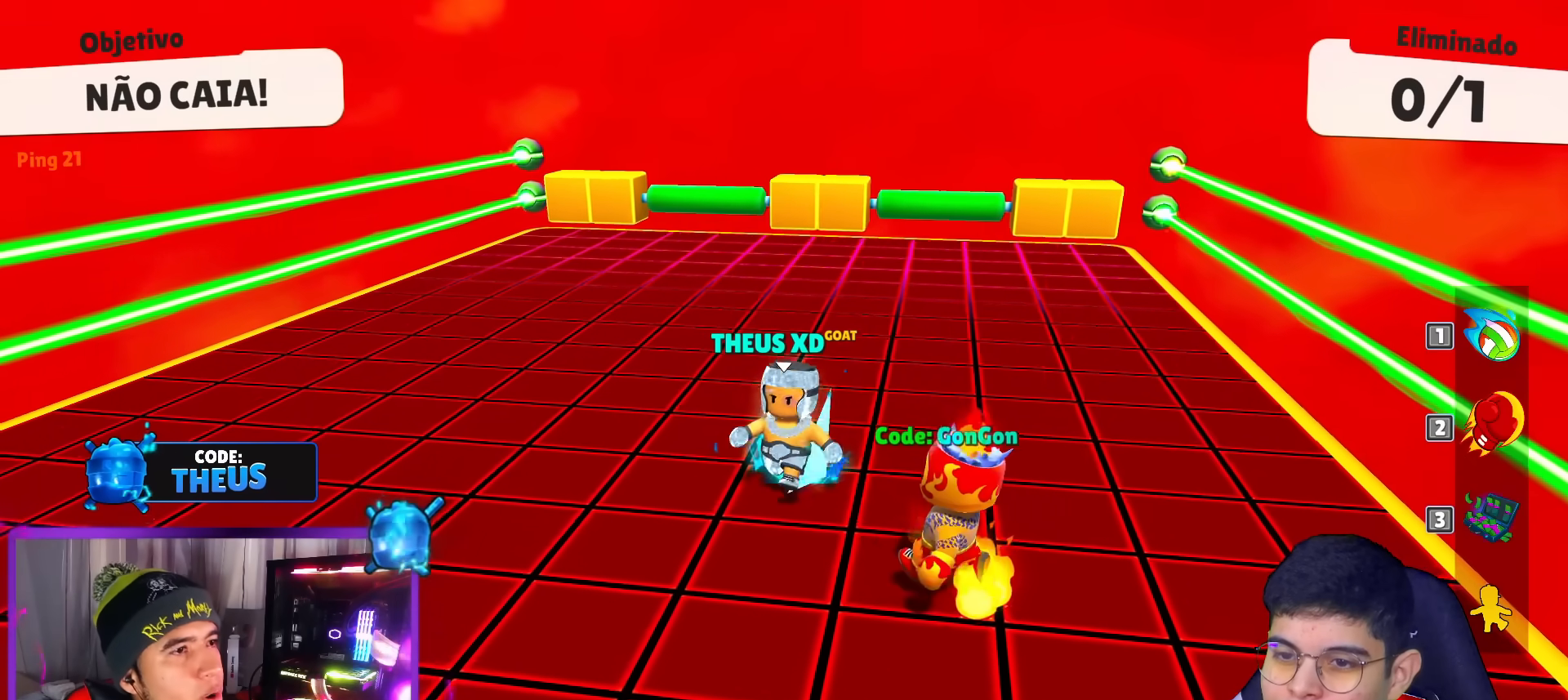
{"keys": ["up"], "events": [[100, "down", "up"], [183, "up", "down"], [283, "right", "up"]]}
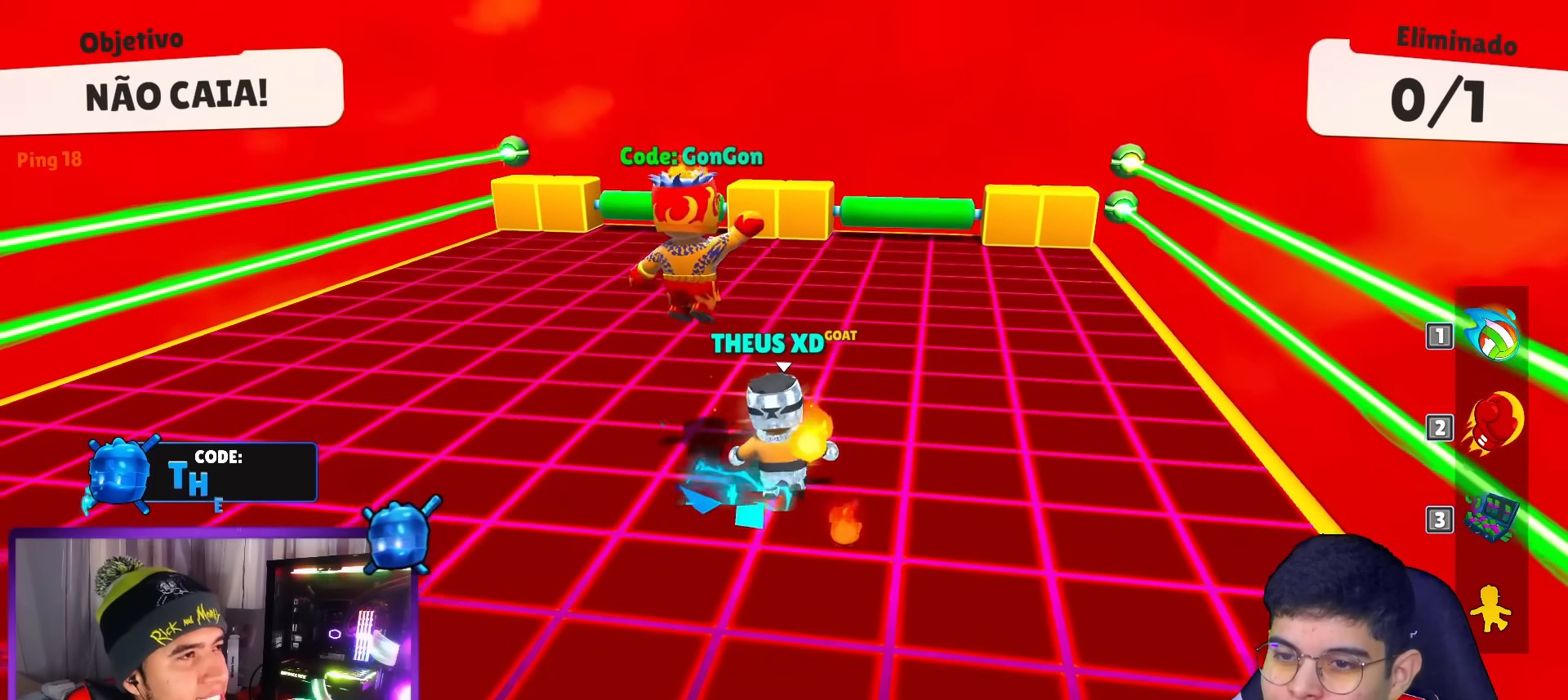
{"keys": ["left", "up"], "events": [[150, "left", "down"]]}
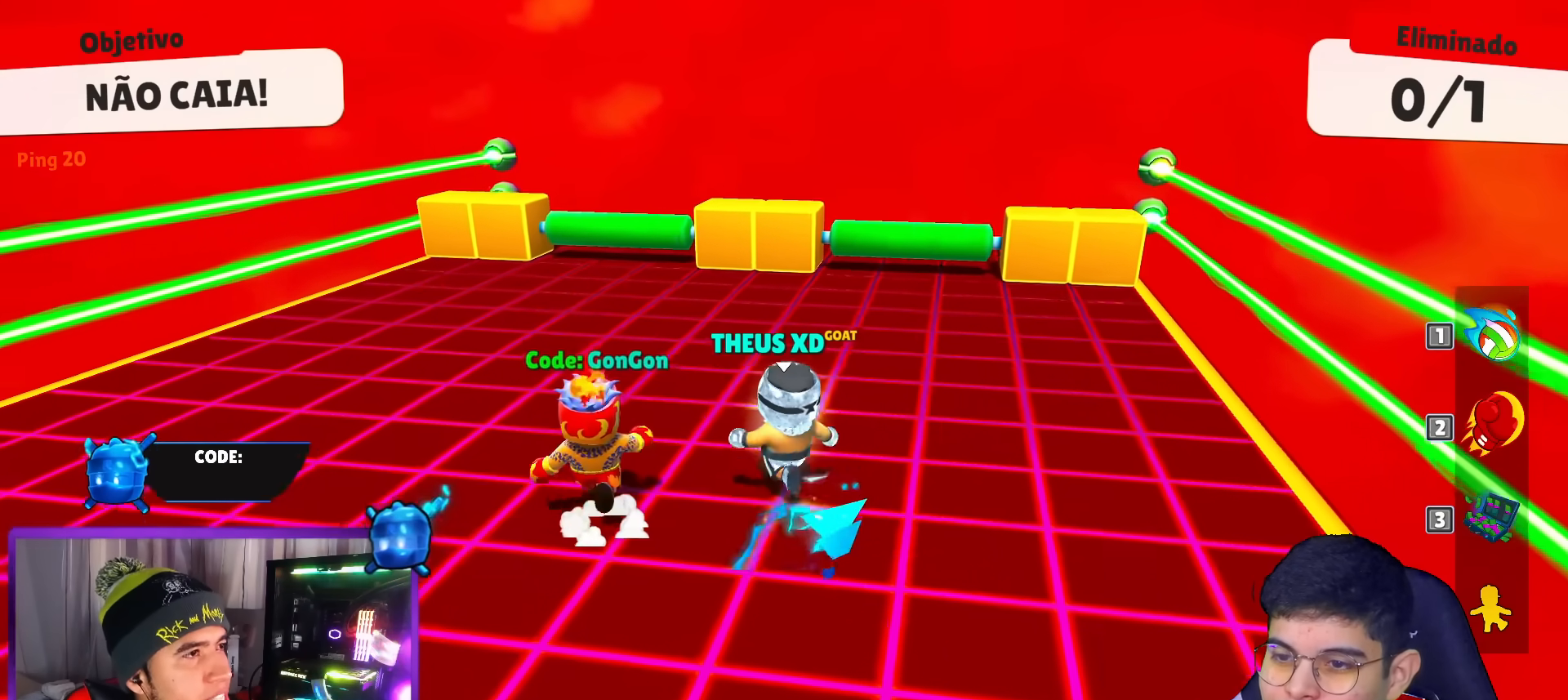
{"keys": ["right"], "events": [[33, "up", "up"], [217, "down", "down"], [267, "left", "up"], [367, "right", "down"], [450, "down", "up"]]}
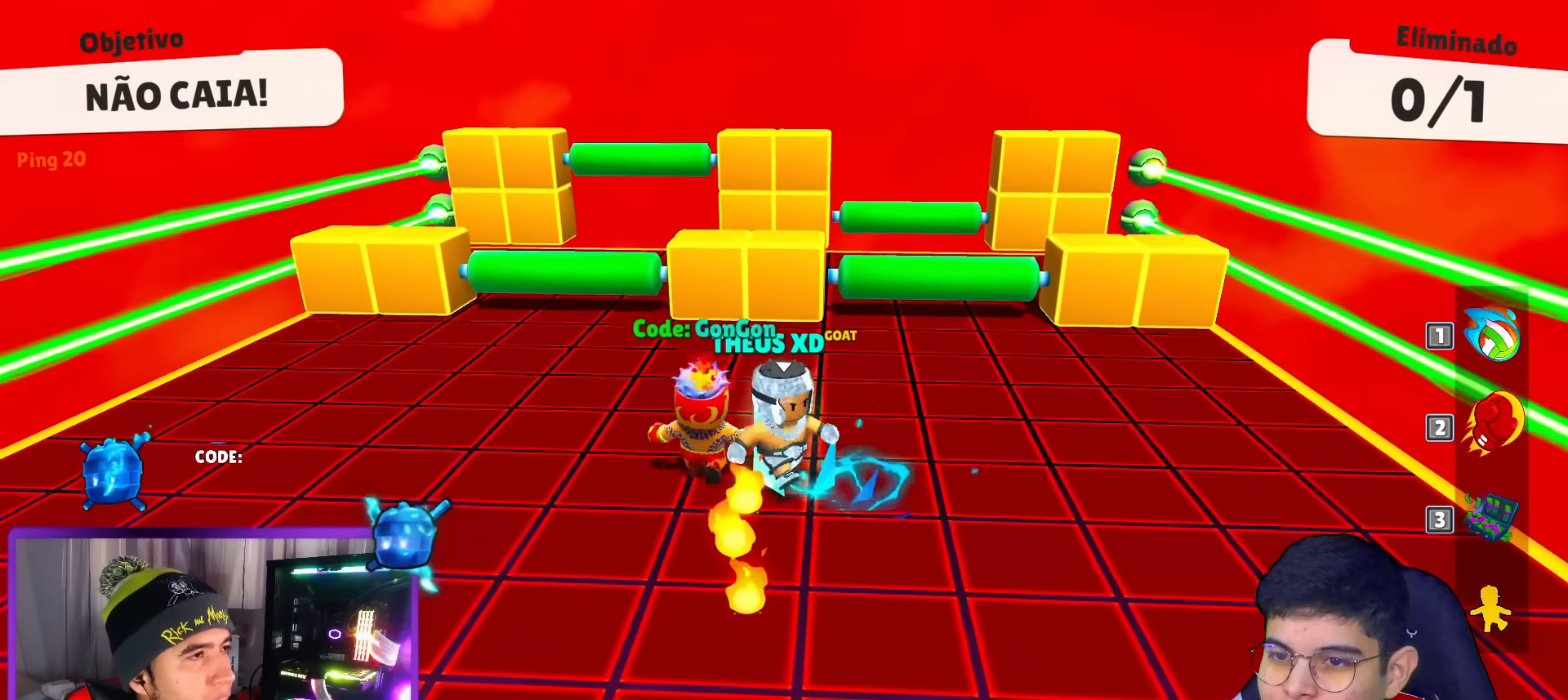
{"keys": ["left", "space"], "events": [[100, "up", "down"], [184, "right", "up"], [334, "left", "down"], [467, "space", "down"], [467, "up", "up"]]}
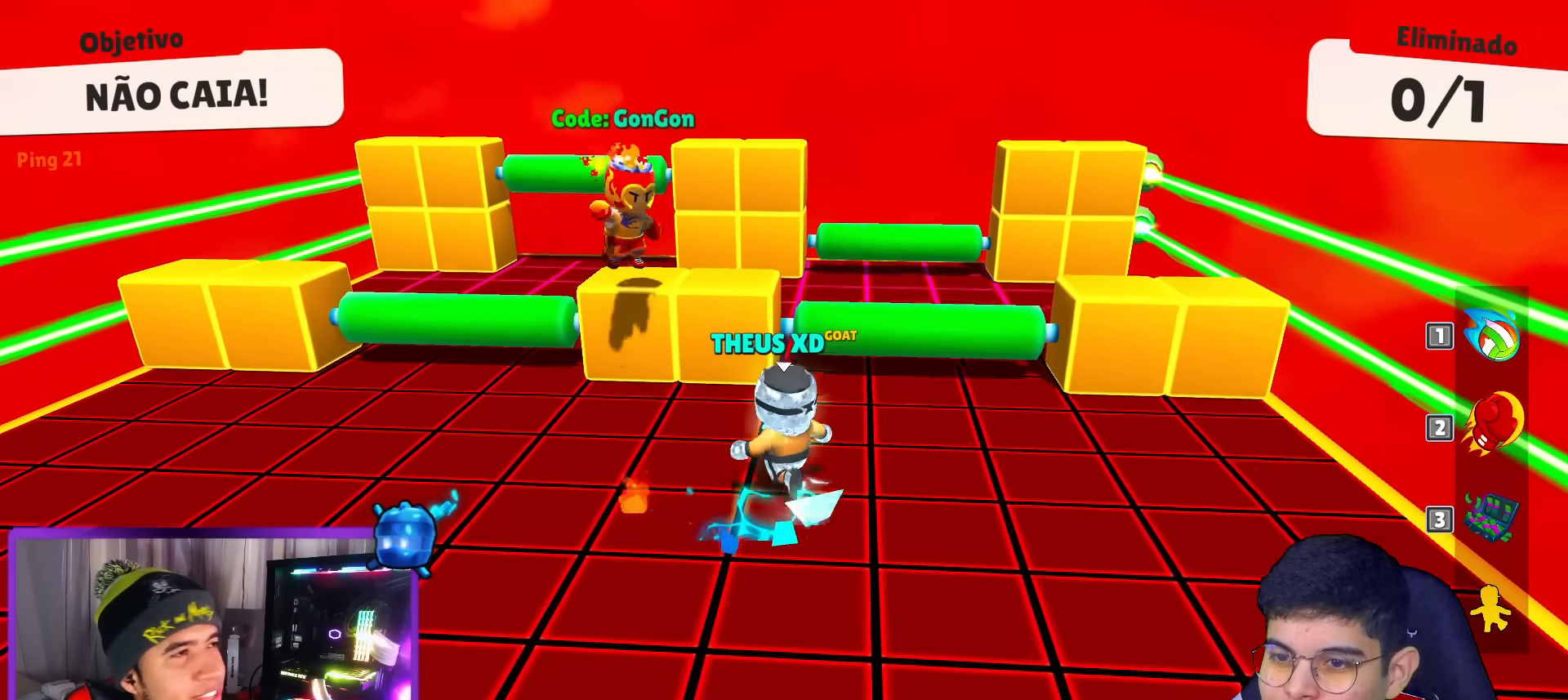
{"keys": ["right"], "events": [[117, "down", "down"], [117, "space", "up"], [300, "left", "up"], [383, "right", "down"], [484, "down", "up"]]}
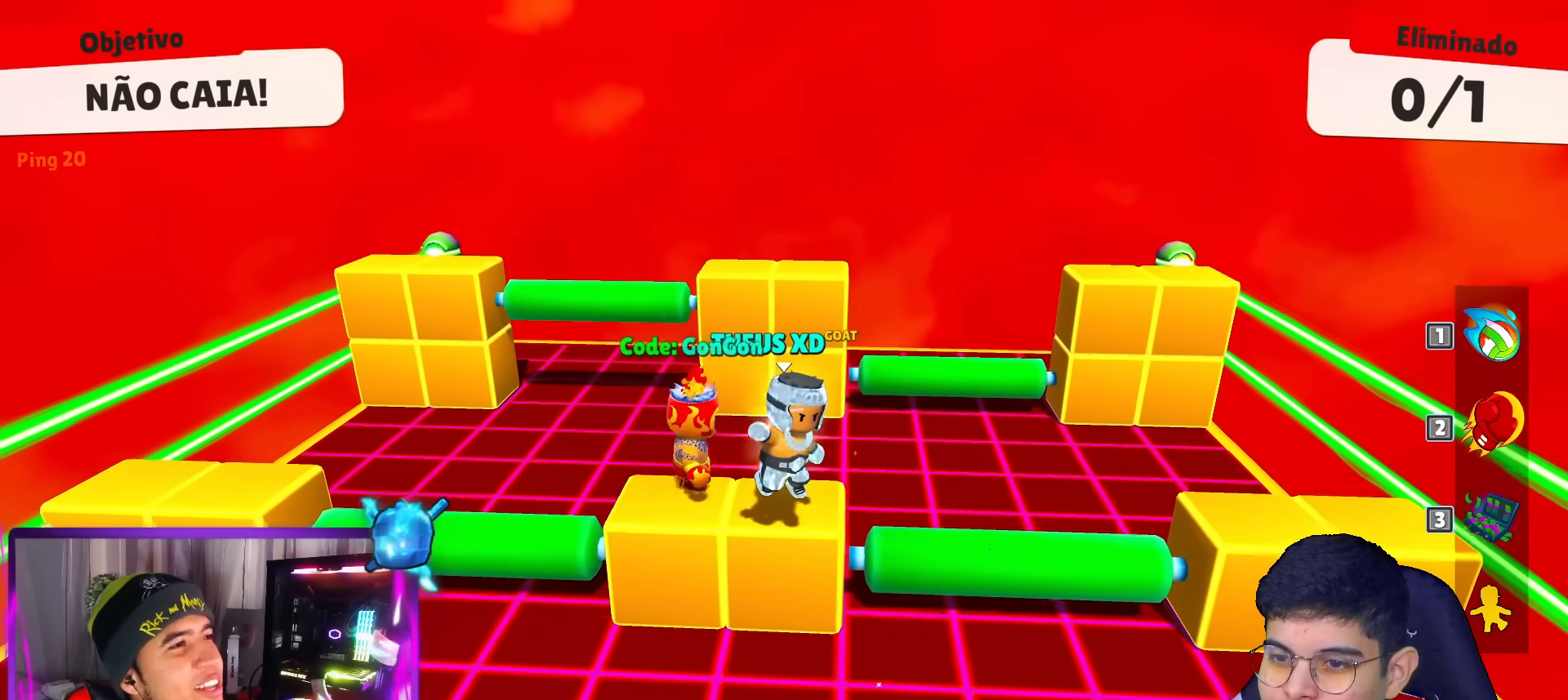
{"keys": ["up"], "events": [[84, "up", "down"], [134, "right", "up"]]}
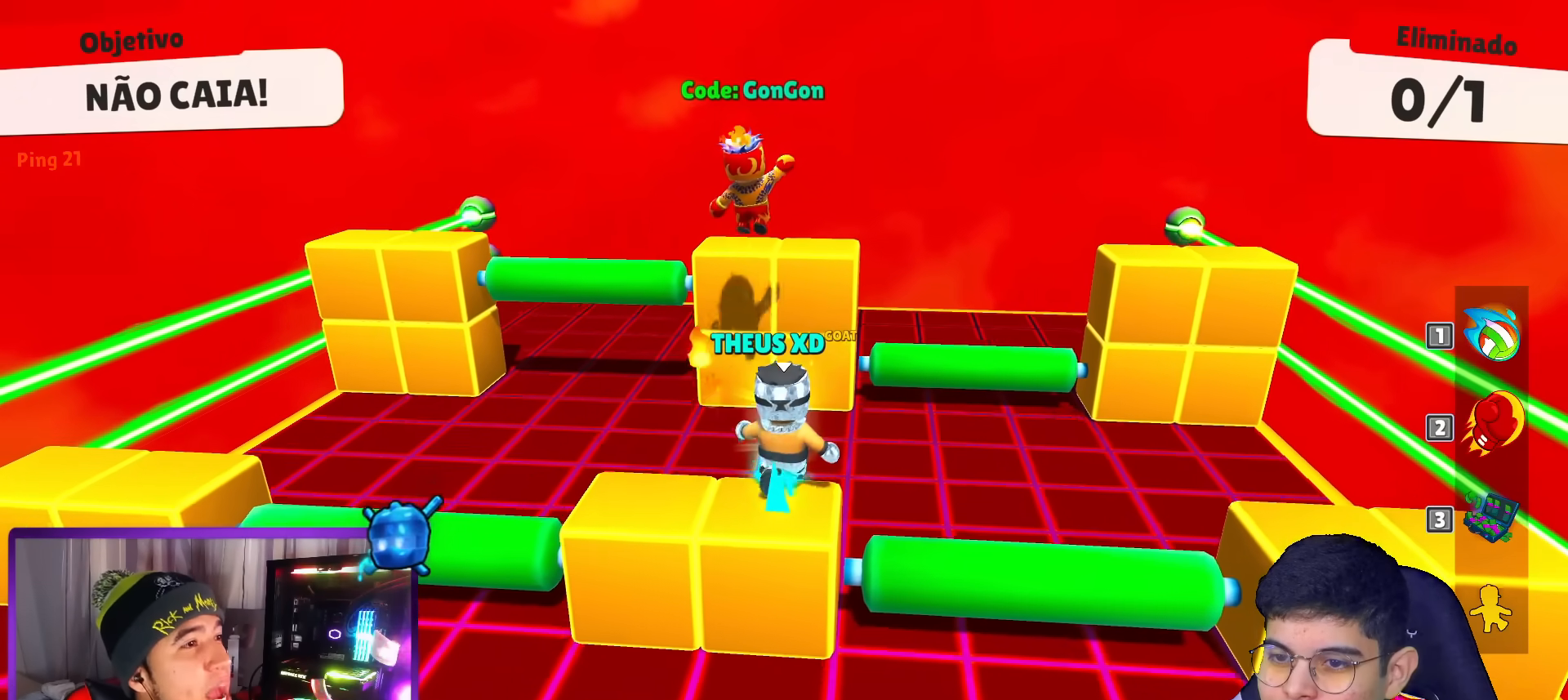
{"keys": ["right"], "events": [[100, "space", "down"], [233, "space", "up"], [417, "right", "down"], [467, "up", "up"]]}
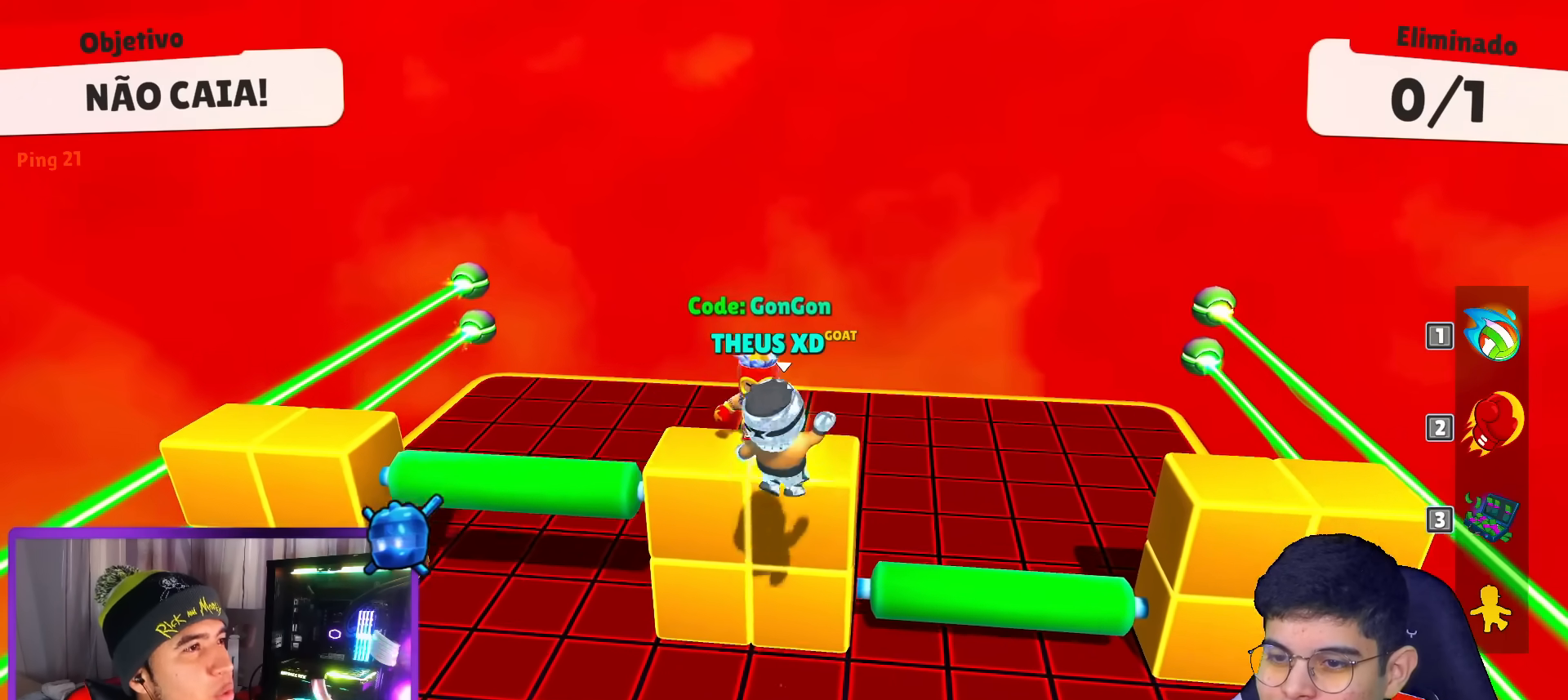
{"keys": ["right", "up"], "events": [[67, "down", "down"], [100, "left", "down"], [134, "right", "up"], [184, "down", "up"], [284, "up", "down"], [334, "left", "up"], [417, "right", "down"]]}
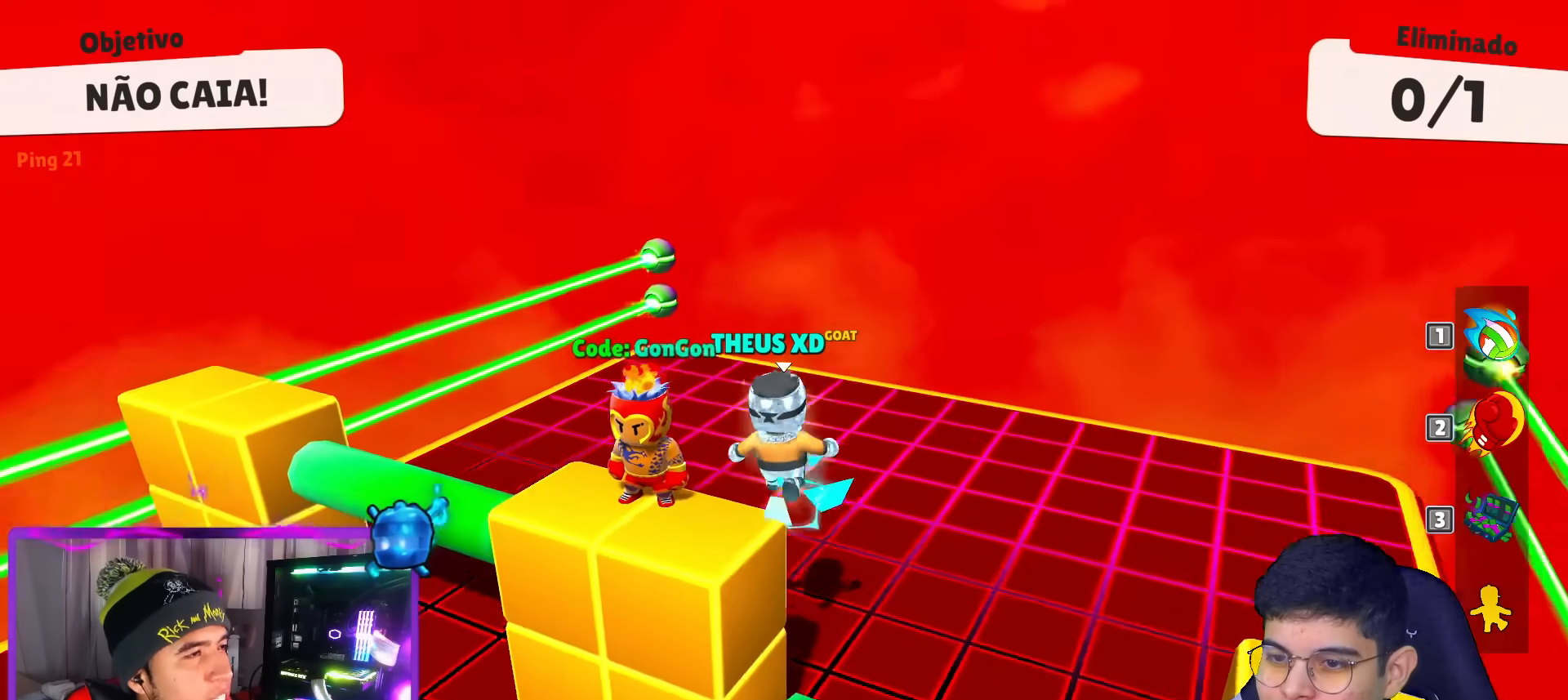
{"keys": ["left"], "events": [[66, "up", "up"], [150, "right", "up"], [200, "left", "down"]]}
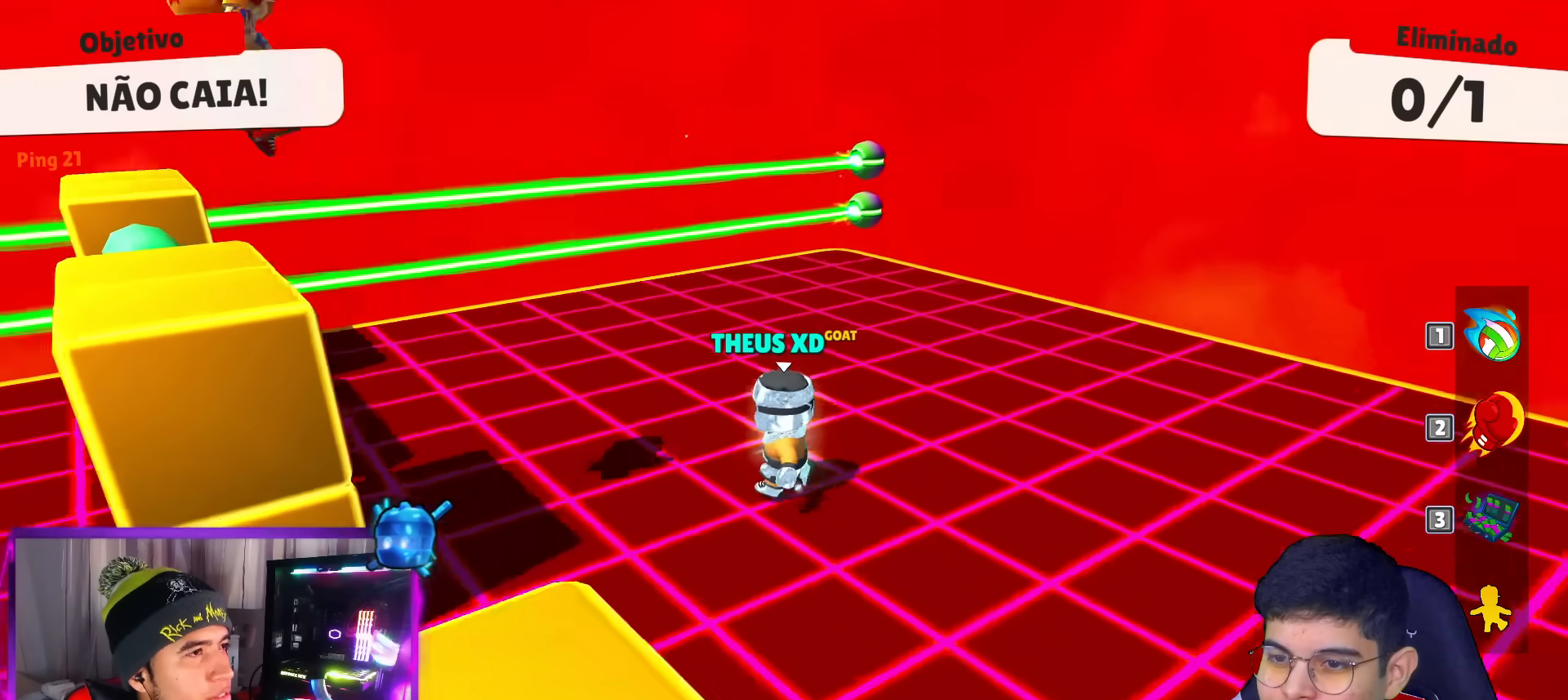
{"keys": ["space"], "events": [[34, "left", "up"], [367, "space", "down"]]}
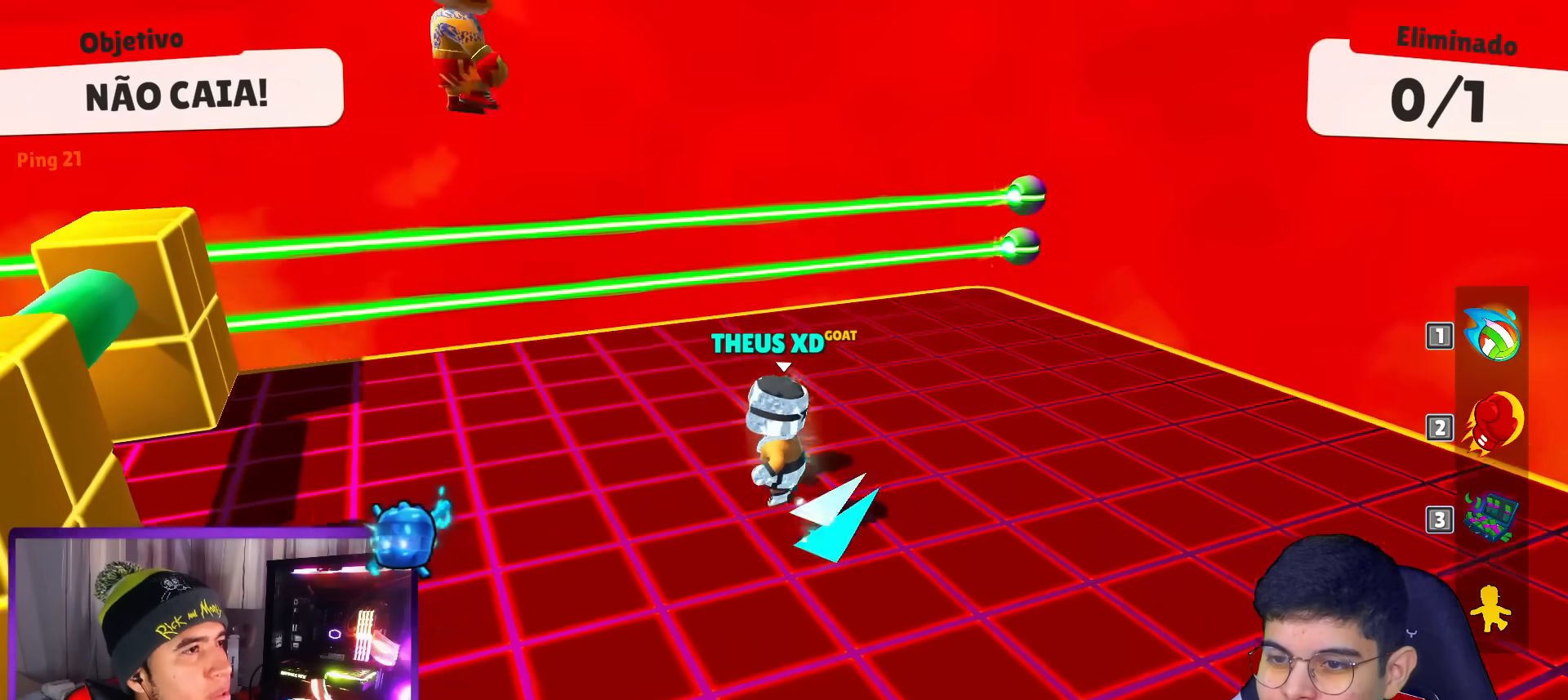
{"keys": []}
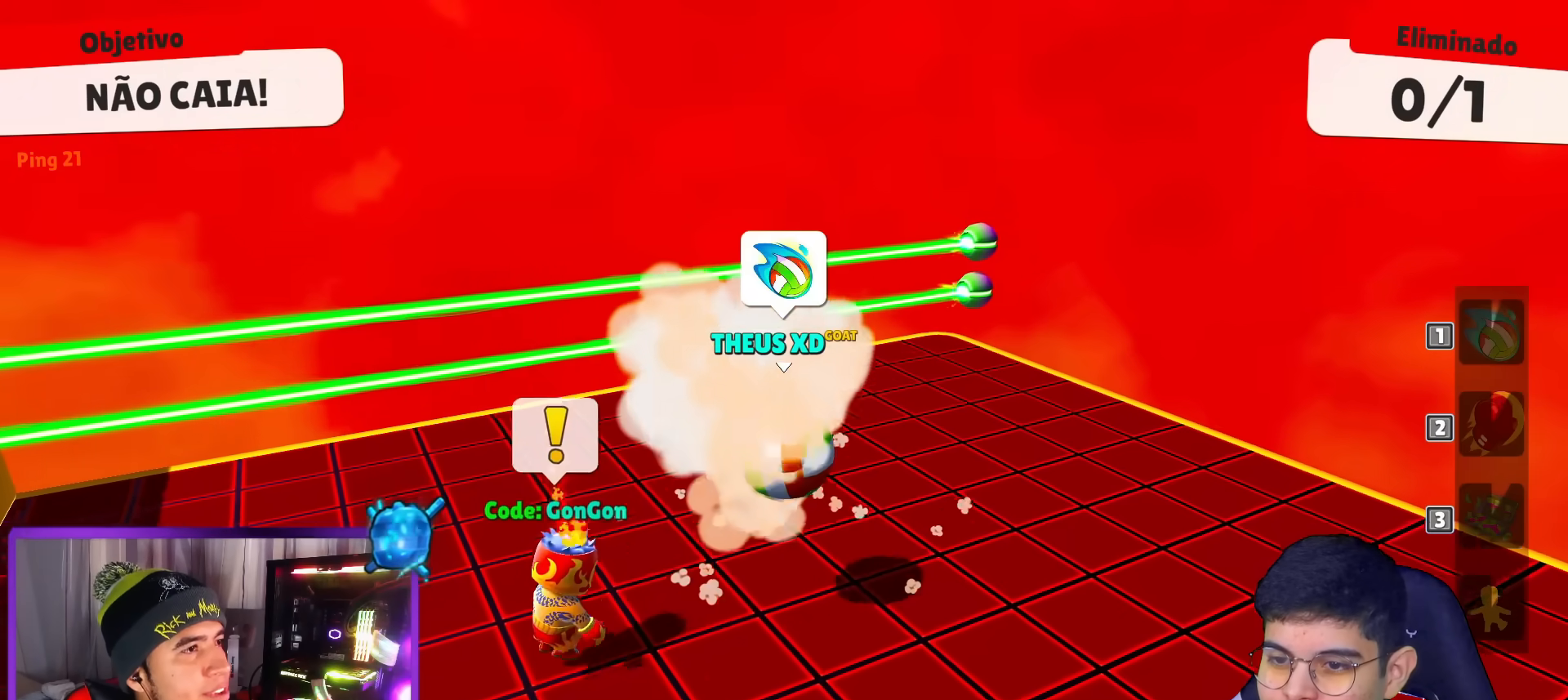
{"keys": ["down", "left"], "events": [[267, "left", "down"], [317, "down", "down"], [400, "space", "down"], [500, "space", "up"]]}
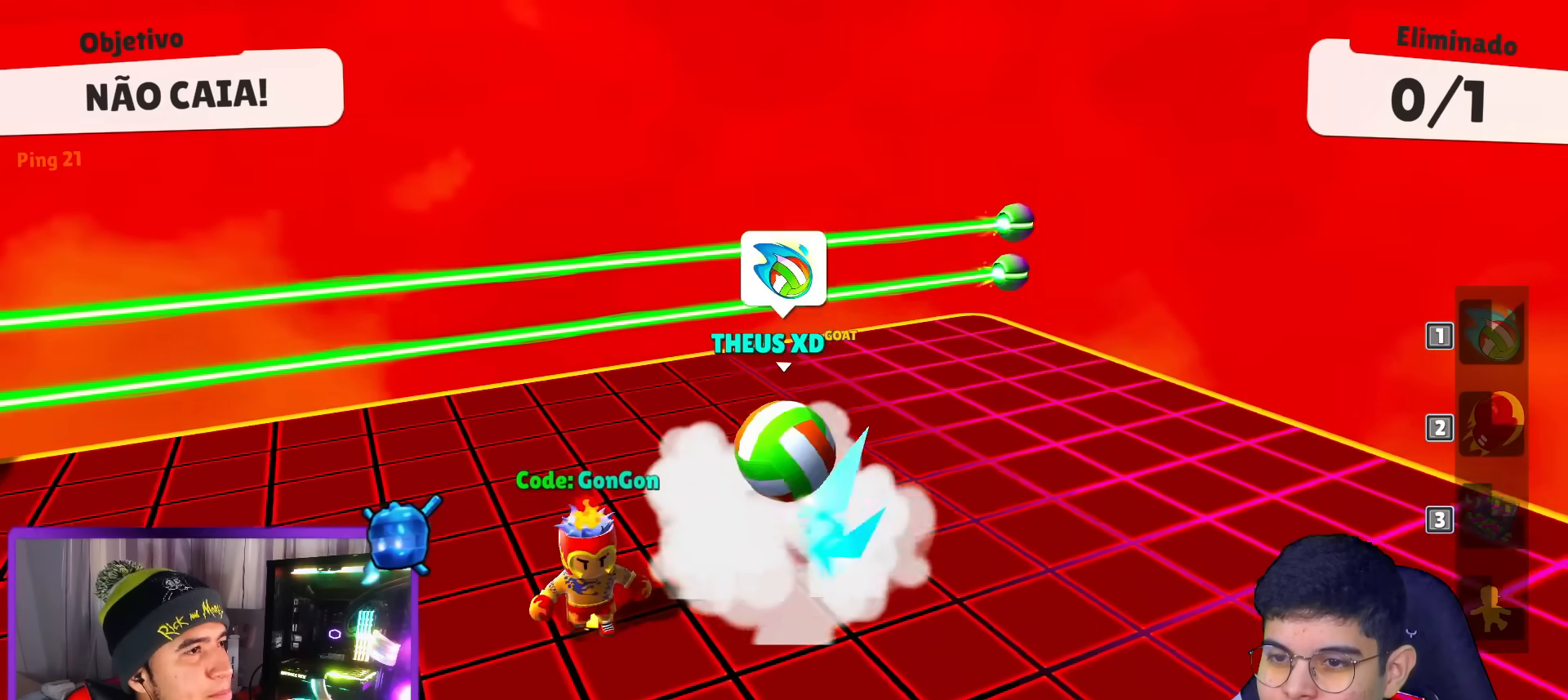
{"keys": ["left"], "events": [[467, "down", "up"]]}